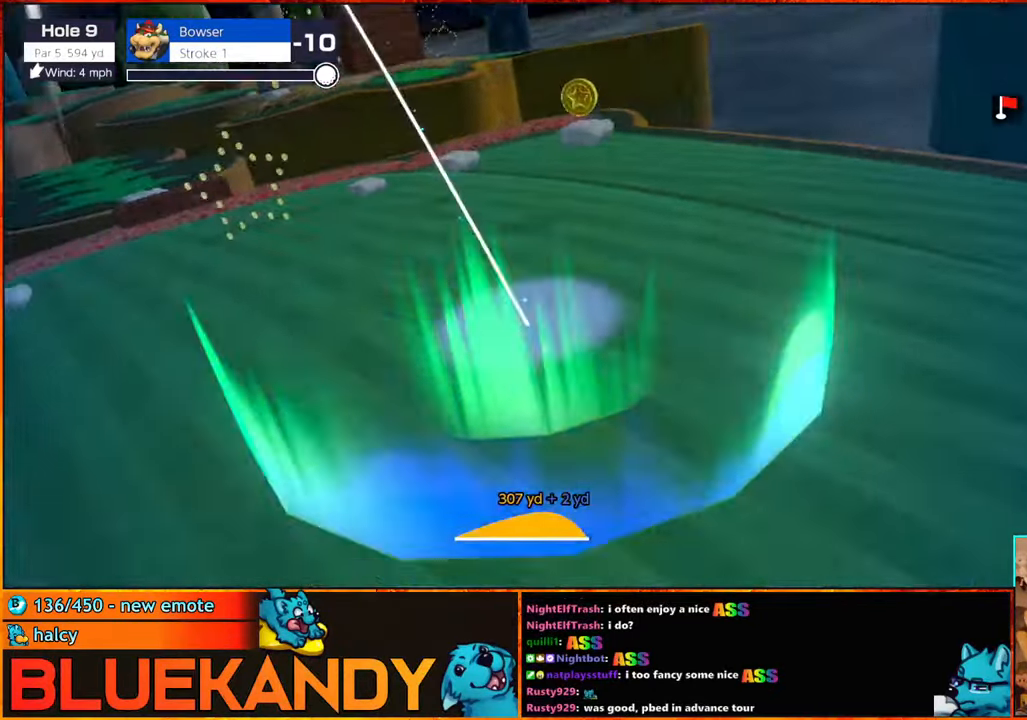
Gameplay with a controller (Nintendo layout); each line is a JSON object with the inputs held at the frame after it. "events" lists button and stick changes between this image and that frame as [ms after this image, input, new state], when the widget could be followed in between. Not read: L1 L2 L3 R1 R2 R3.
{"buttons": ["B"], "left_stick": "center", "right_stick": "center", "events": []}
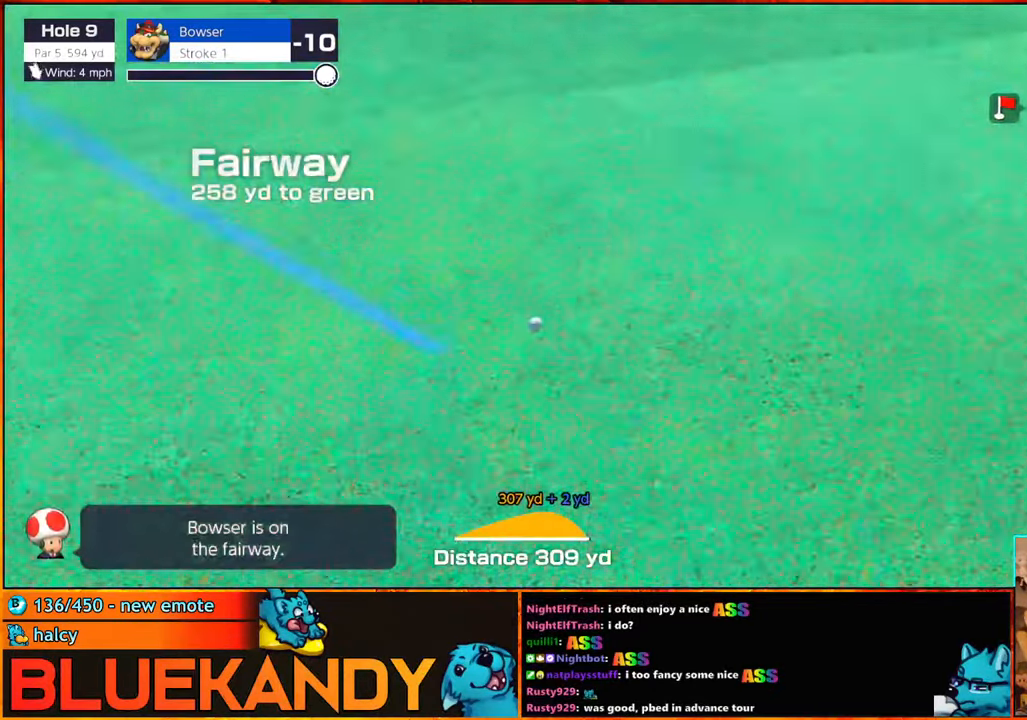
{"buttons": [], "left_stick": "center", "right_stick": "center", "events": [[234, "B", "up"]]}
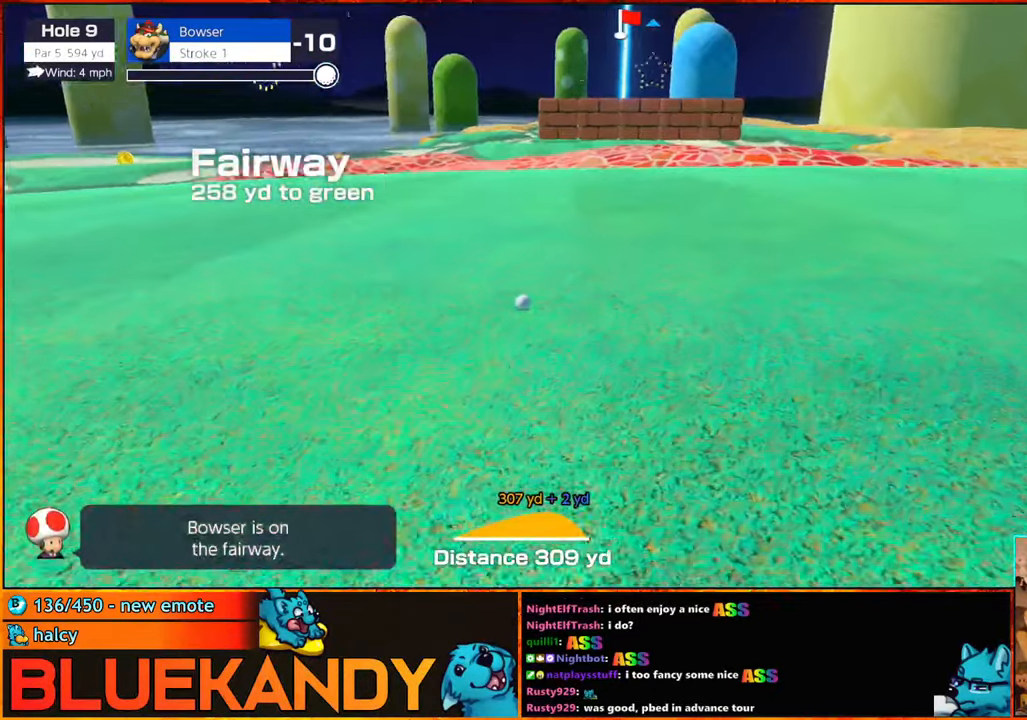
{"buttons": [], "left_stick": "center", "right_stick": "center", "events": []}
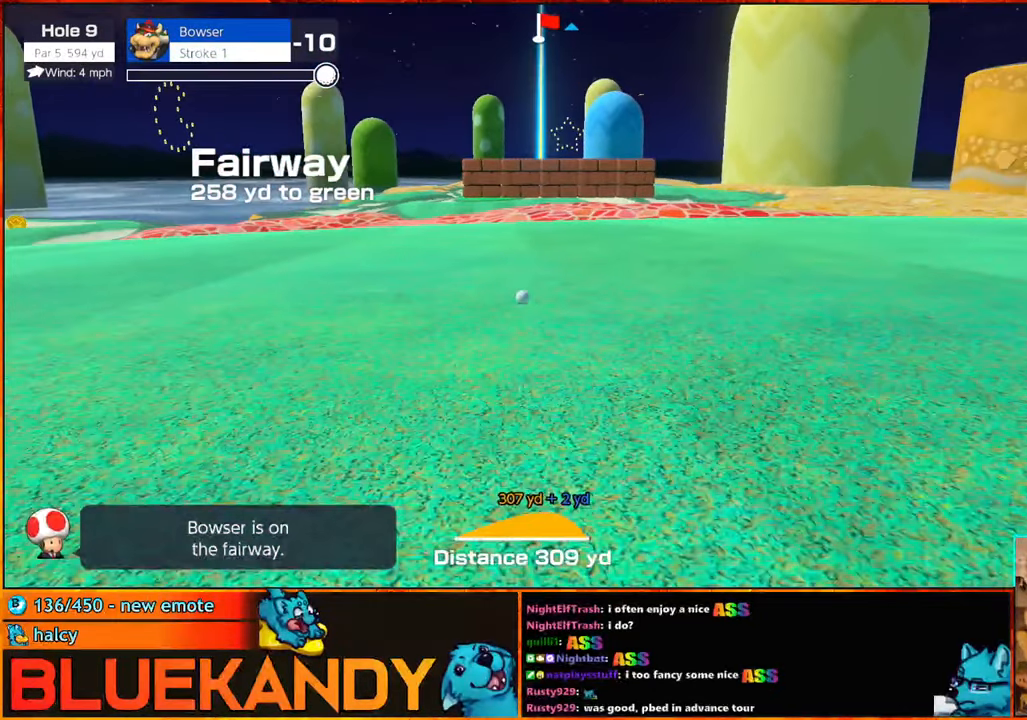
{"buttons": [], "left_stick": "center", "right_stick": "center", "events": []}
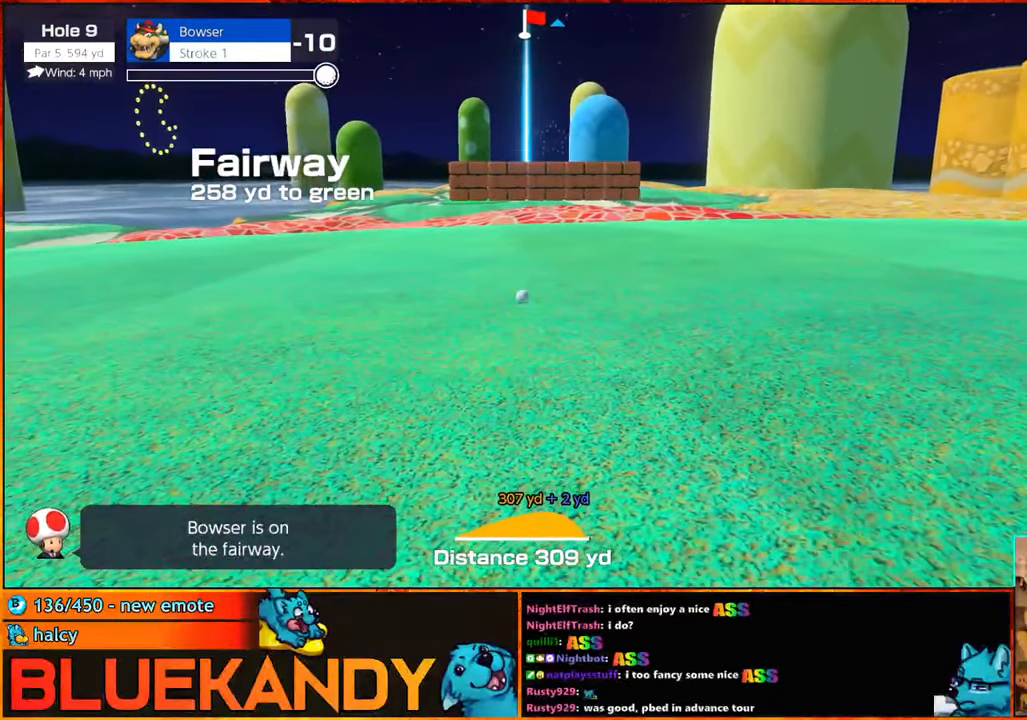
{"buttons": [], "left_stick": "center", "right_stick": "center", "events": [[350, "DPAD_UP", "down"], [417, "DPAD_UP", "up"]]}
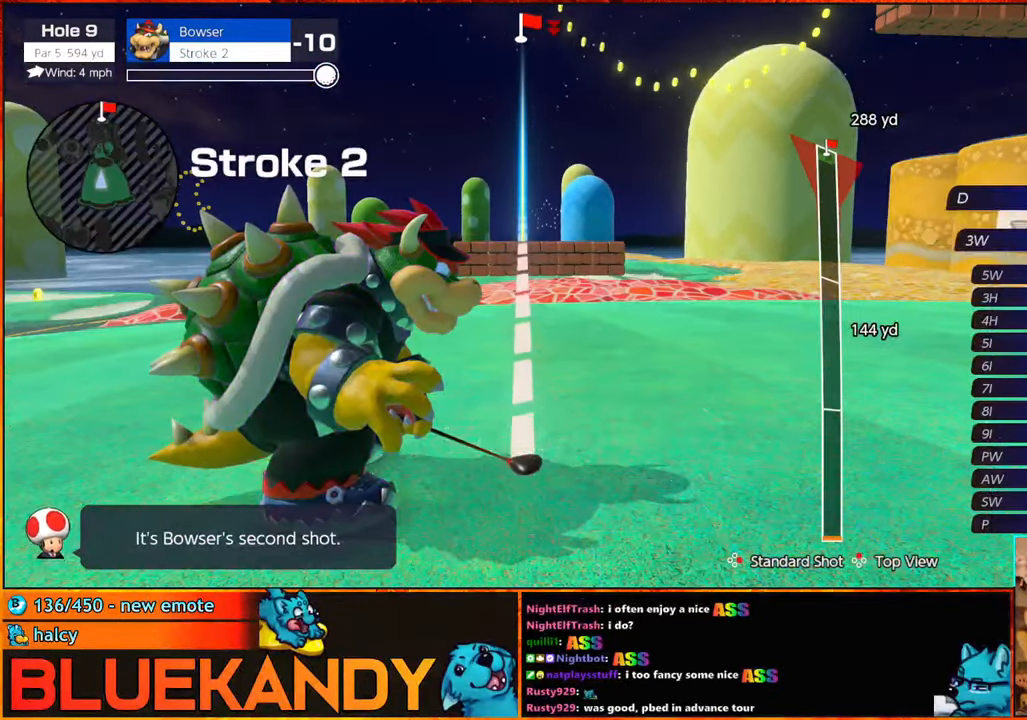
{"buttons": [], "left_stick": "center", "right_stick": "center", "events": [[67, "left_stick", "down"], [234, "A", "down"], [234, "left_stick", "center"], [384, "A", "up"]]}
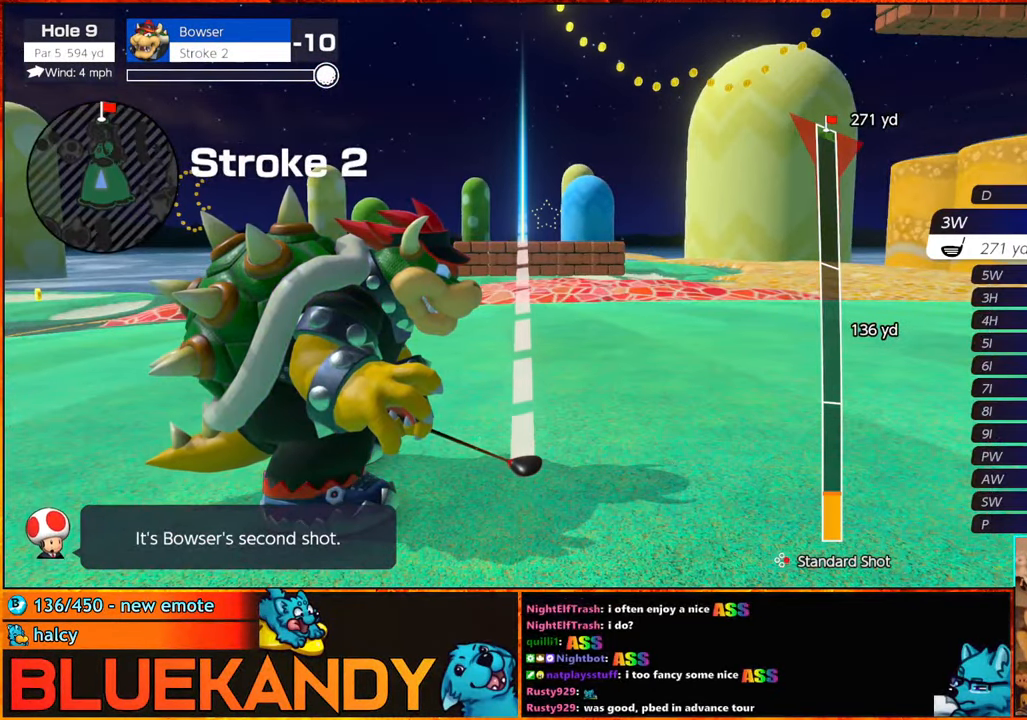
{"buttons": [], "left_stick": "center", "right_stick": "center", "events": []}
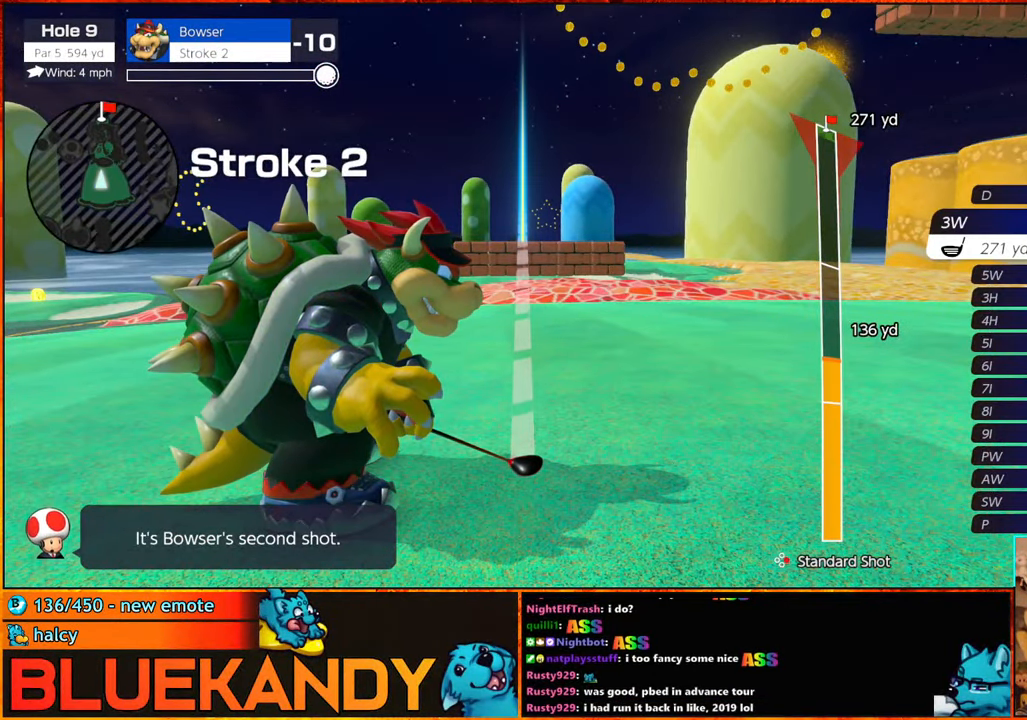
{"buttons": [], "left_stick": "center", "right_stick": "center", "events": []}
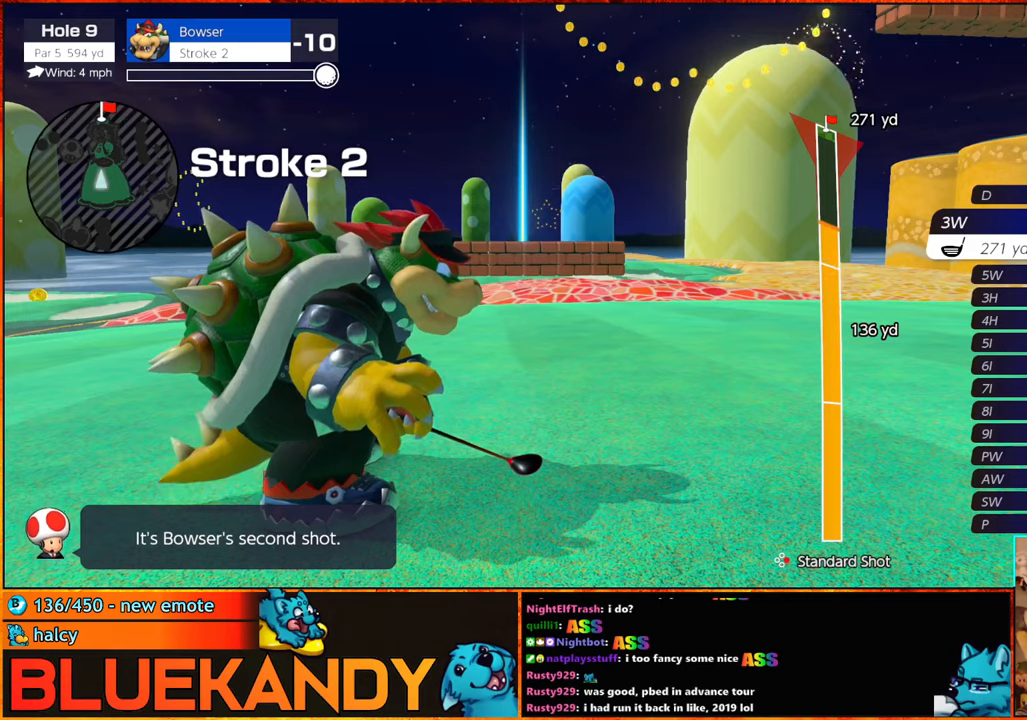
{"buttons": ["B"], "left_stick": "center", "right_stick": "center", "events": [[150, "B", "down"], [200, "B", "up"], [300, "B", "down"]]}
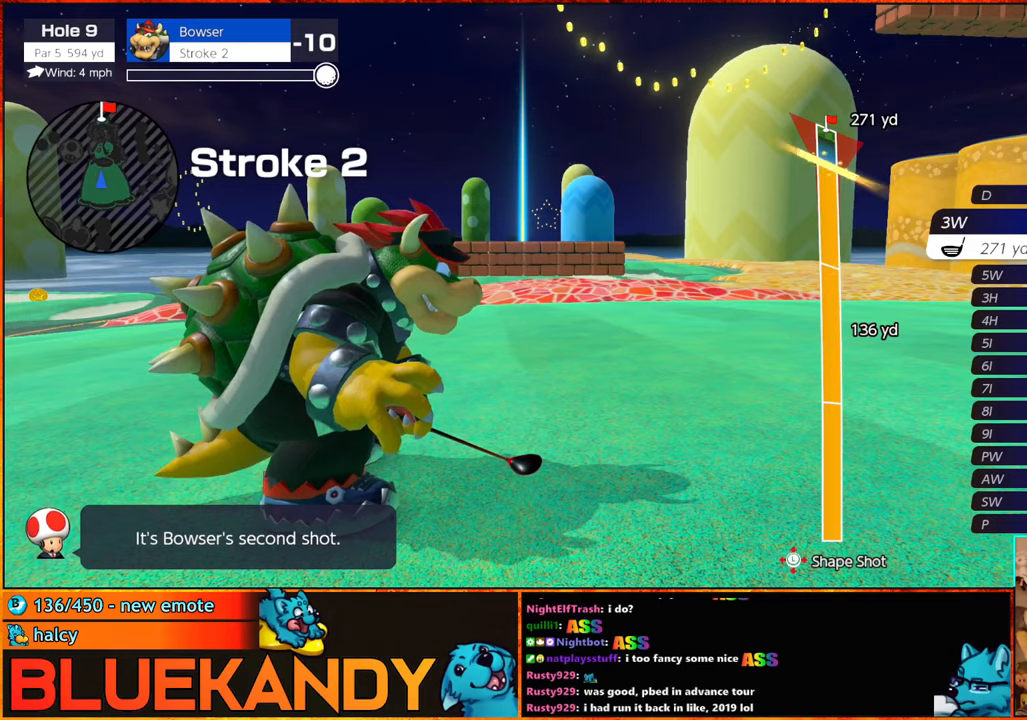
{"buttons": ["B"], "left_stick": "center", "right_stick": "center", "events": []}
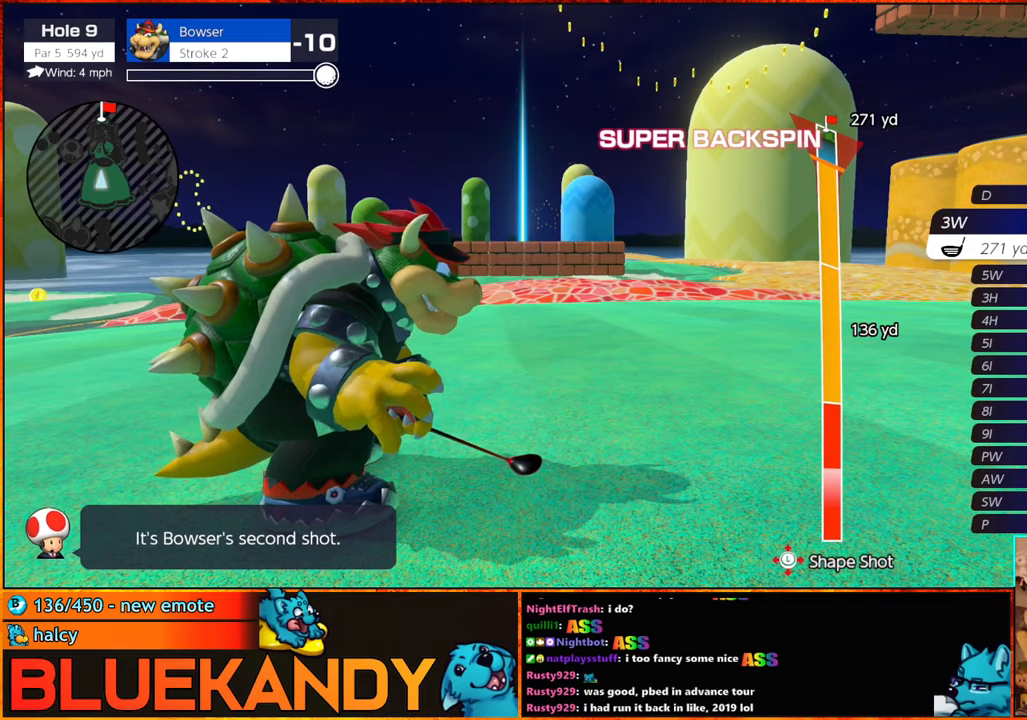
{"buttons": ["B"], "left_stick": "center", "right_stick": "center", "events": []}
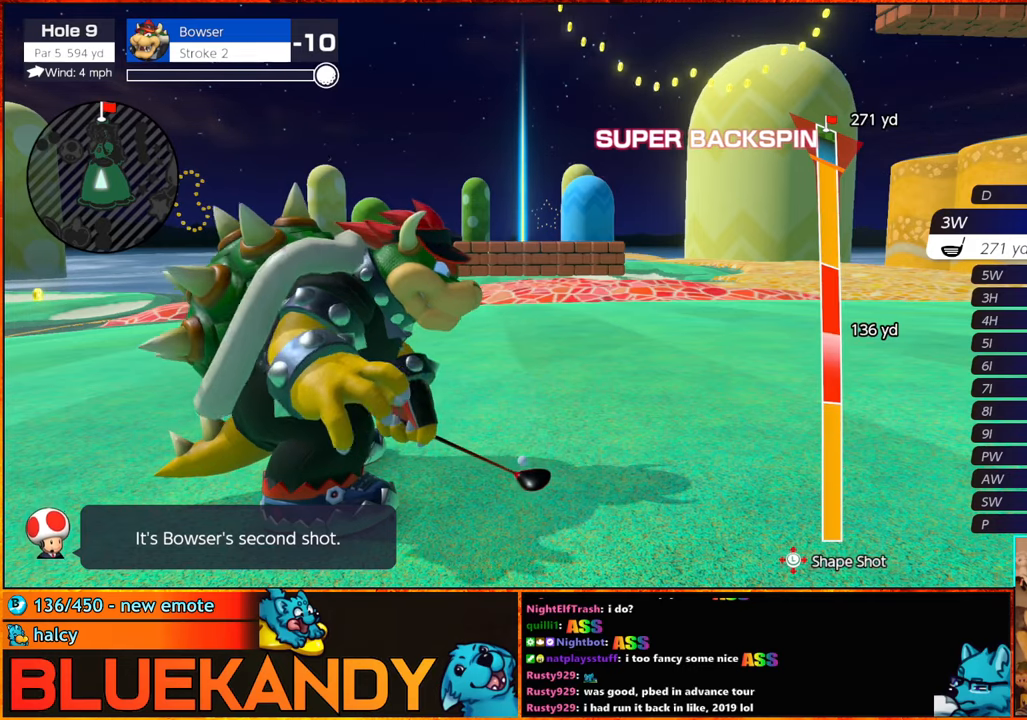
{"buttons": ["B"], "left_stick": "down", "right_stick": "center", "events": [[133, "left_stick", "down"]]}
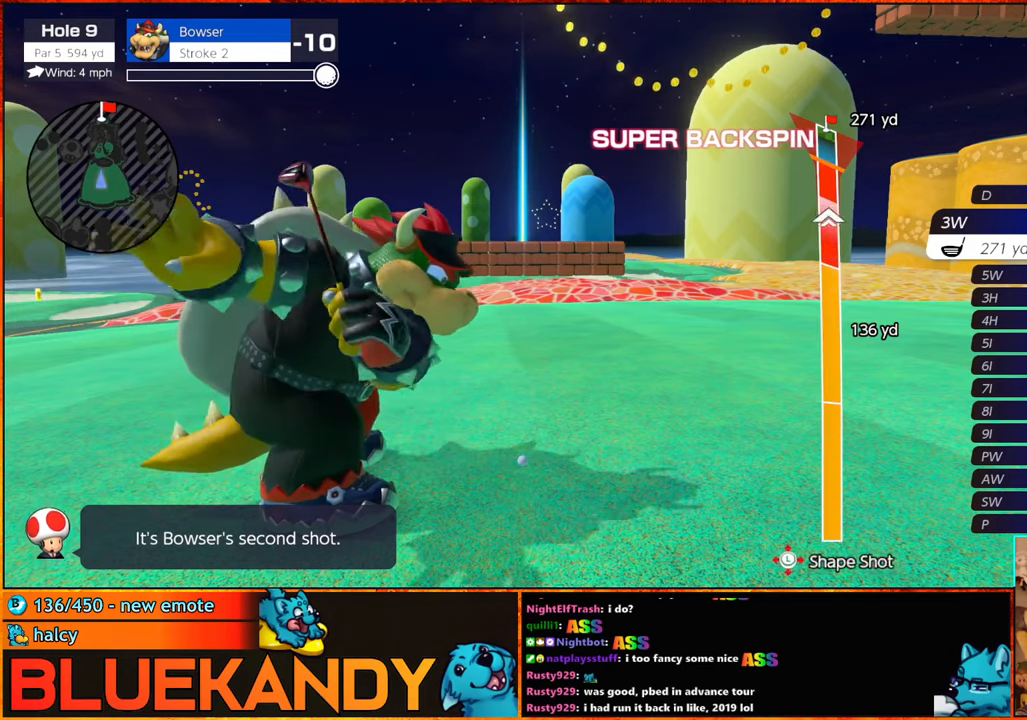
{"buttons": ["B"], "left_stick": "center", "right_stick": "center", "events": [[133, "left_stick", "center"]]}
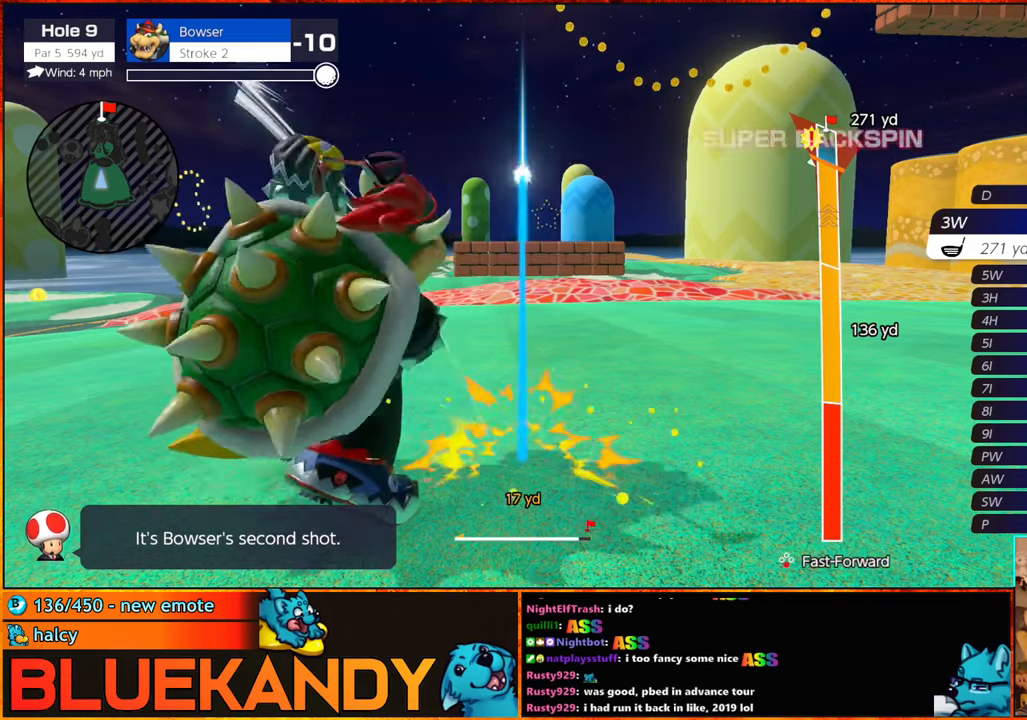
{"buttons": ["B"], "left_stick": "center", "right_stick": "center", "events": []}
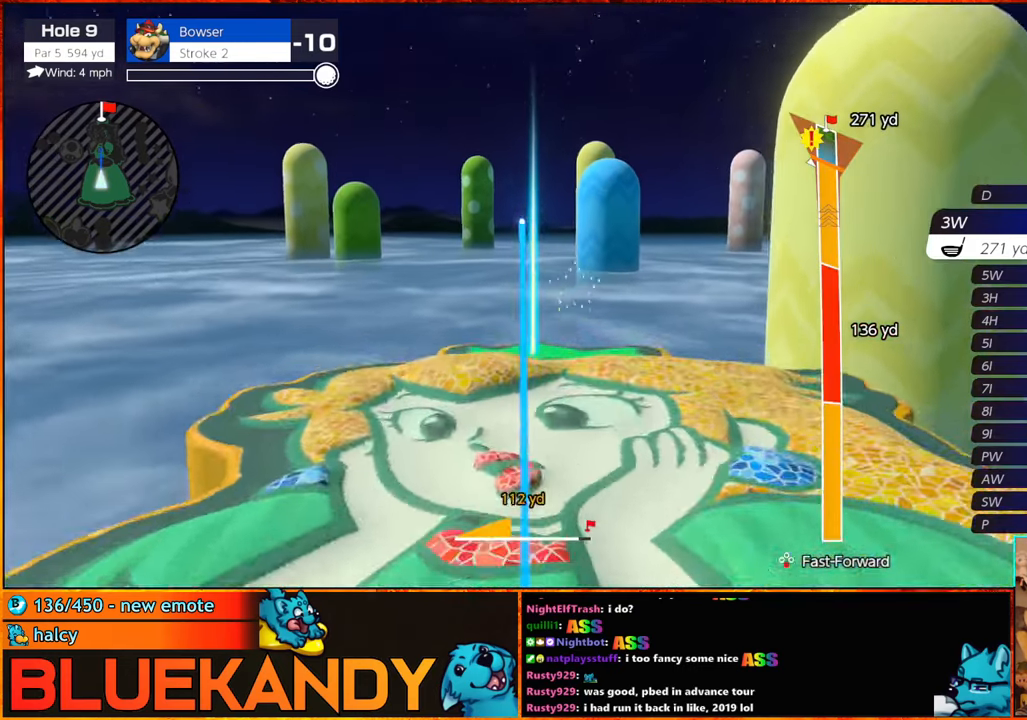
{"buttons": ["B"], "left_stick": "center", "right_stick": "center", "events": []}
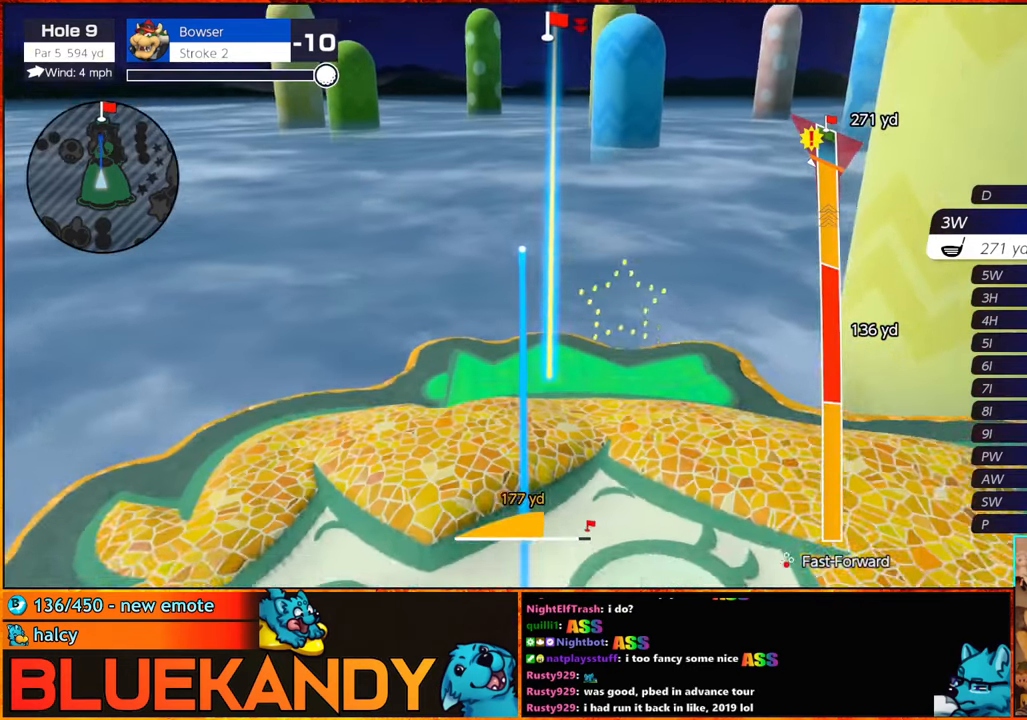
{"buttons": ["B"], "left_stick": "center", "right_stick": "center", "events": []}
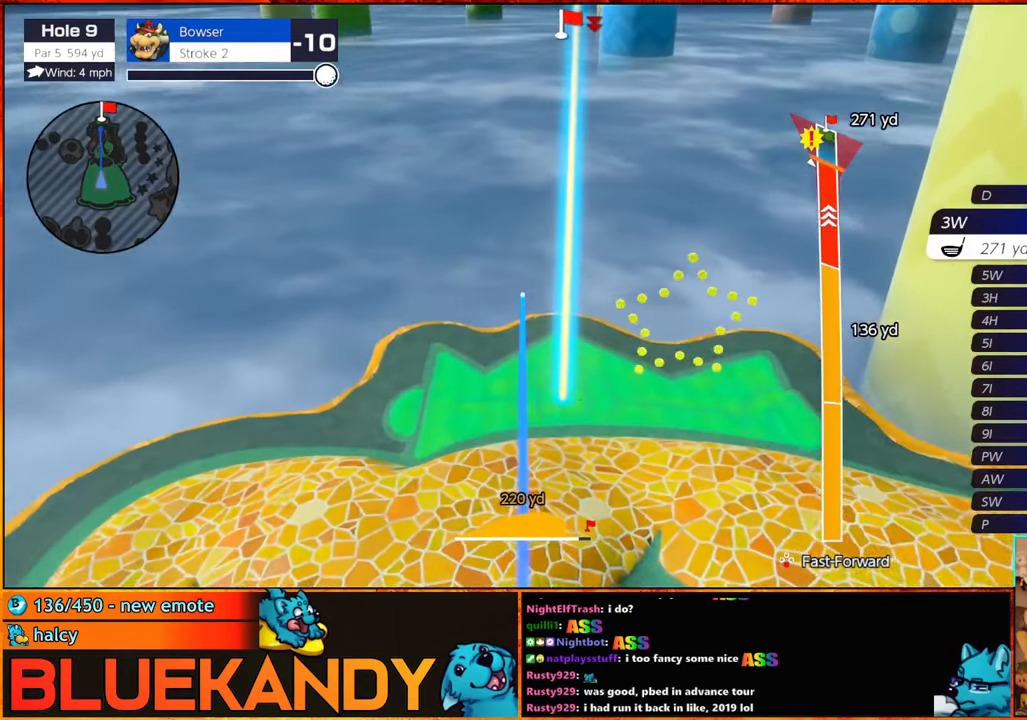
{"buttons": ["B"], "left_stick": "right", "right_stick": "center", "events": [[400, "left_stick", "right"]]}
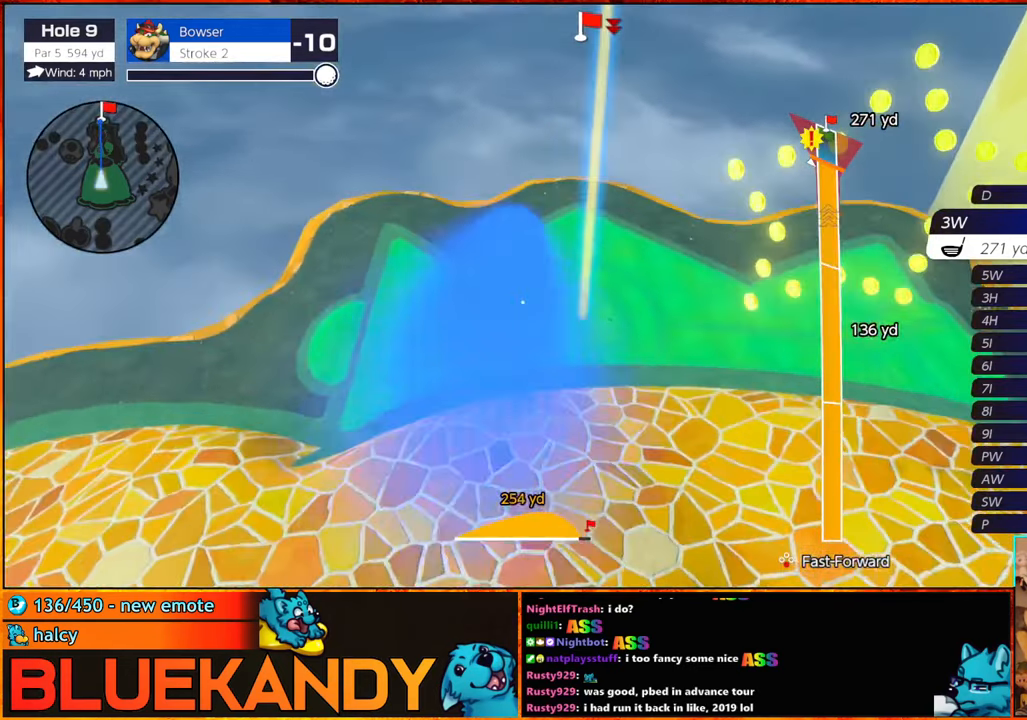
{"buttons": ["B"], "left_stick": "center", "right_stick": "center", "events": [[350, "left_stick", "center"]]}
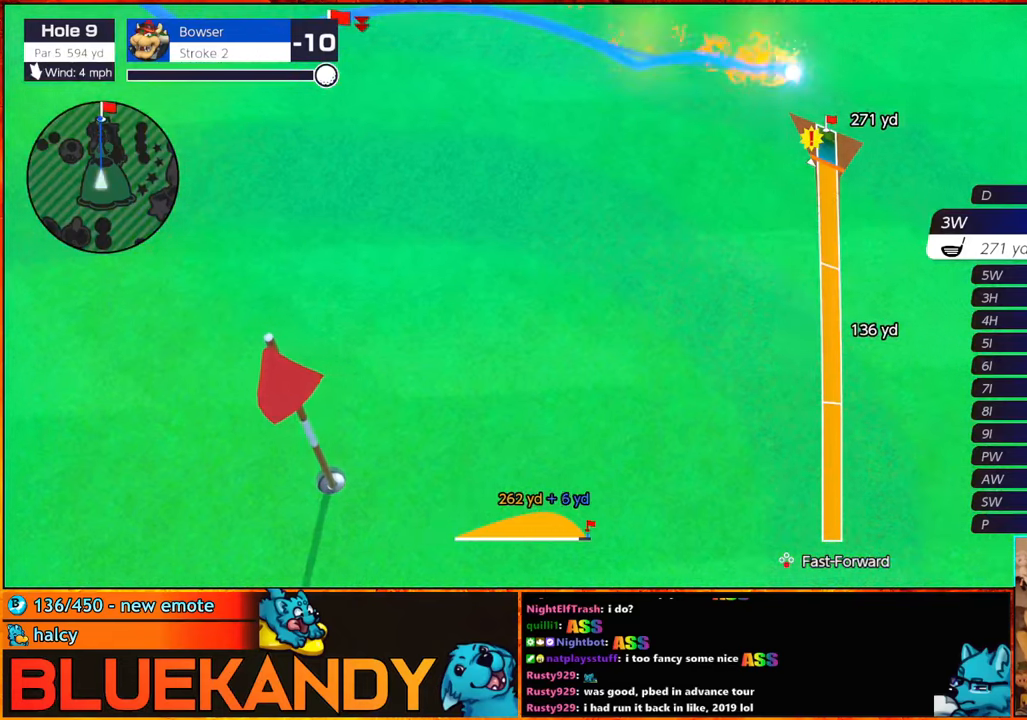
{"buttons": ["B"], "left_stick": "center", "right_stick": "center", "events": []}
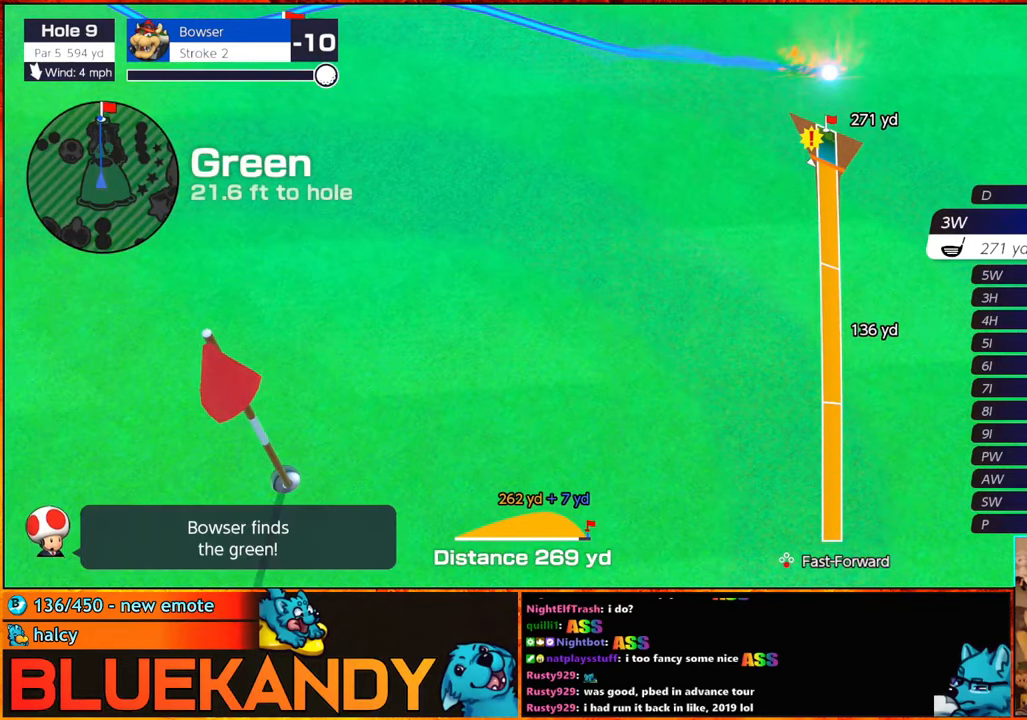
{"buttons": ["B"], "left_stick": "center", "right_stick": "center", "events": []}
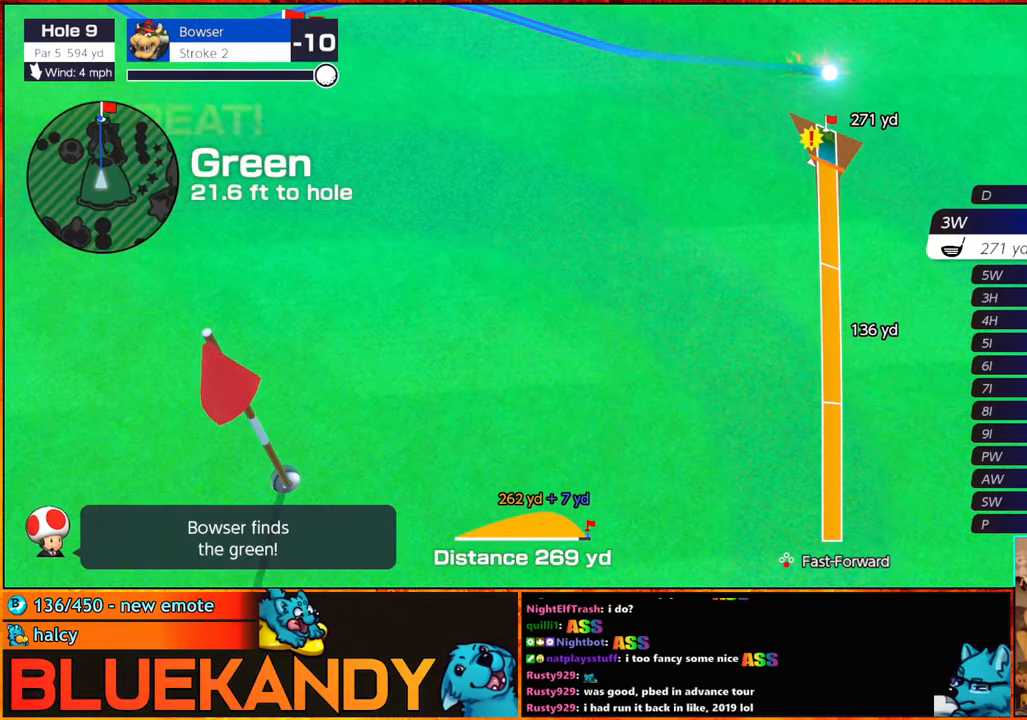
{"buttons": ["B"], "left_stick": "center", "right_stick": "center", "events": []}
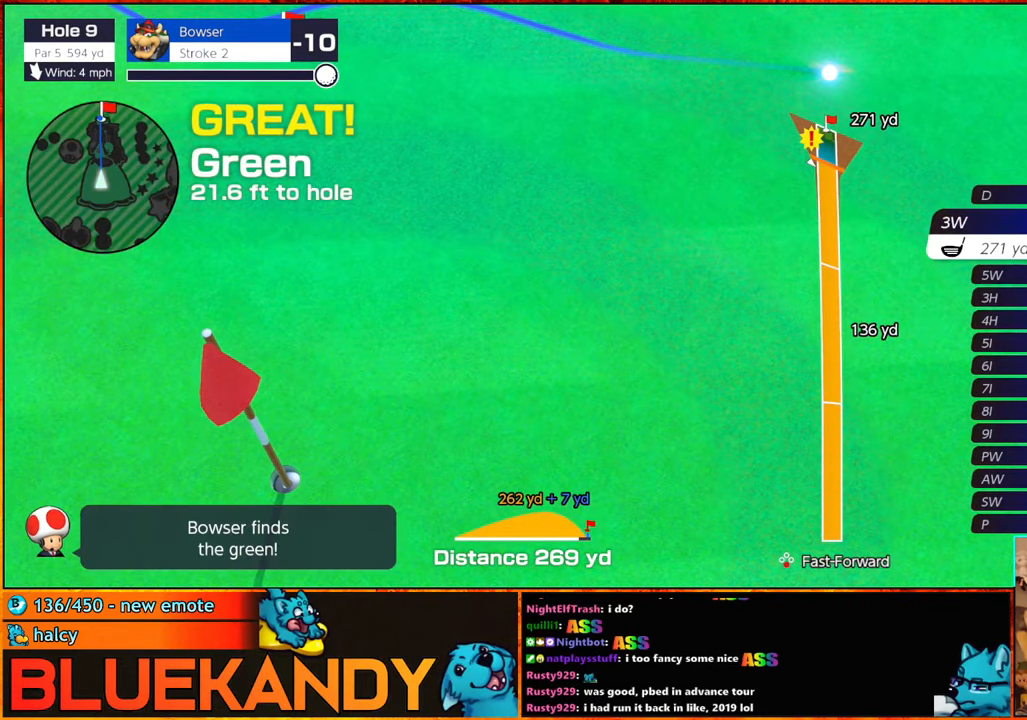
{"buttons": ["B"], "left_stick": "center", "right_stick": "center", "events": []}
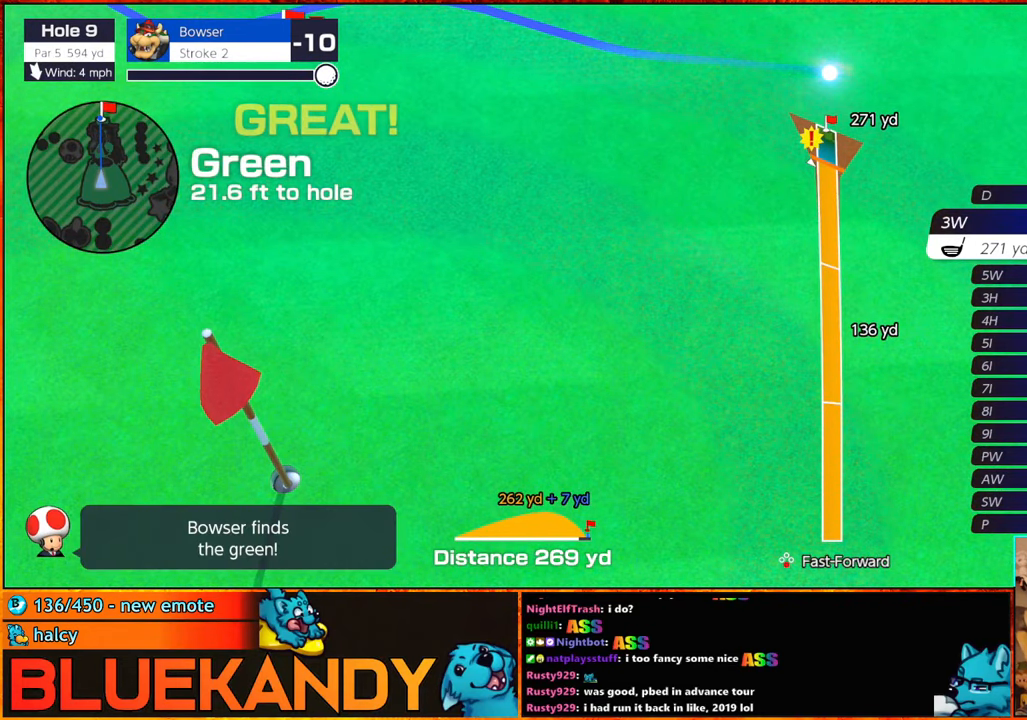
{"buttons": [], "left_stick": "center", "right_stick": "center", "events": [[267, "B", "up"]]}
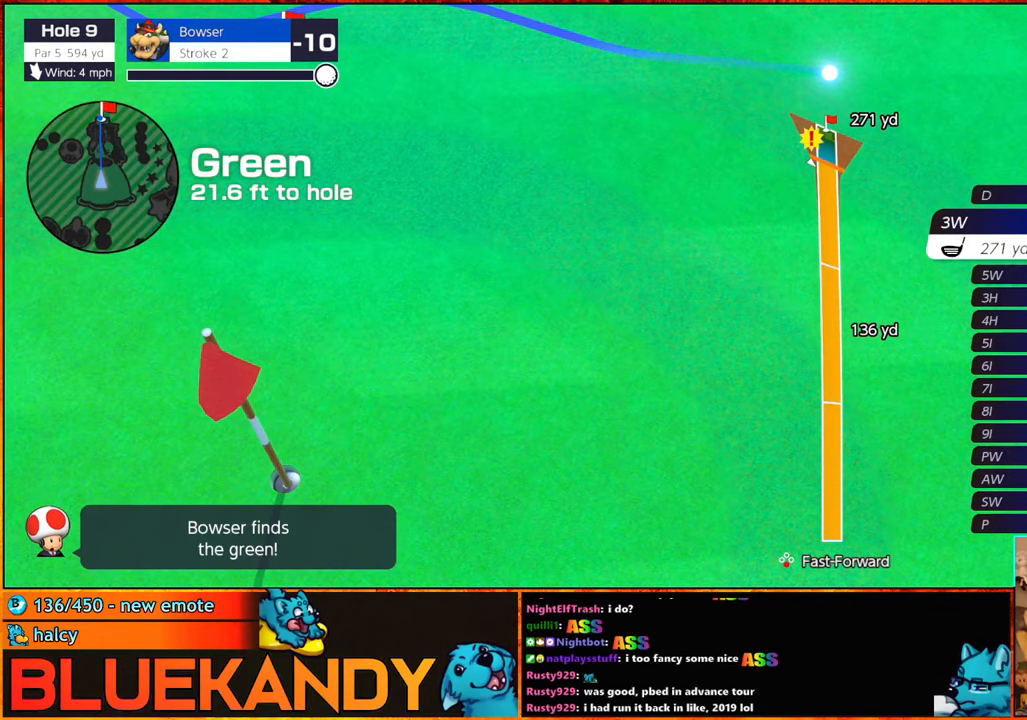
{"buttons": [], "left_stick": "center", "right_stick": "center", "events": []}
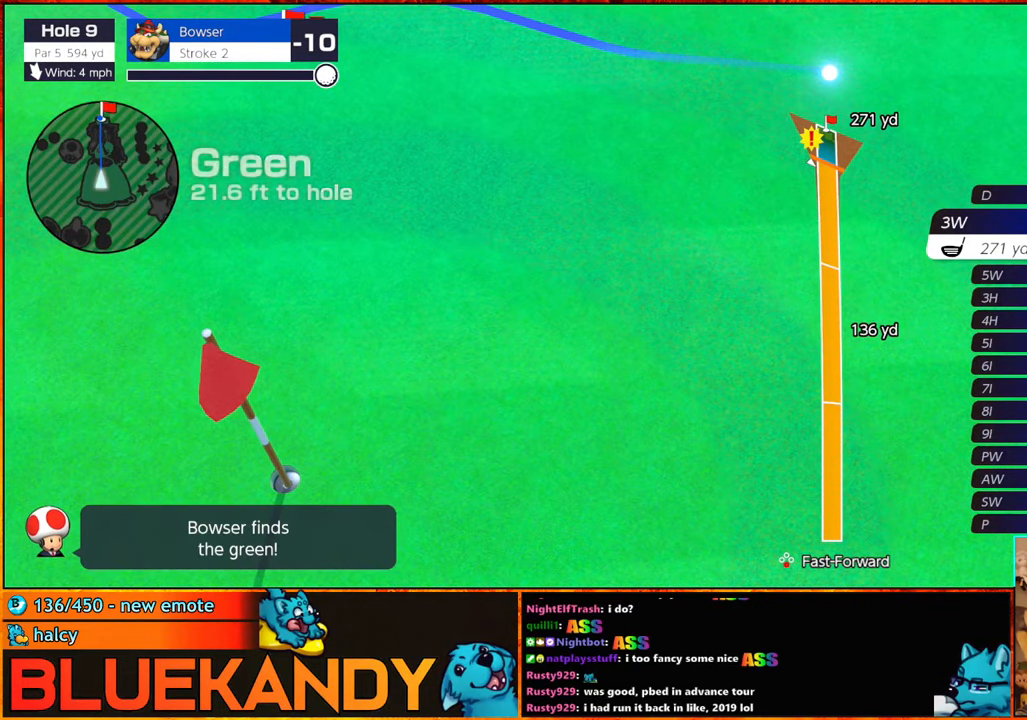
{"buttons": [], "left_stick": "right", "right_stick": "center", "events": [[400, "Y", "down"], [467, "Y", "up"], [467, "left_stick", "right"]]}
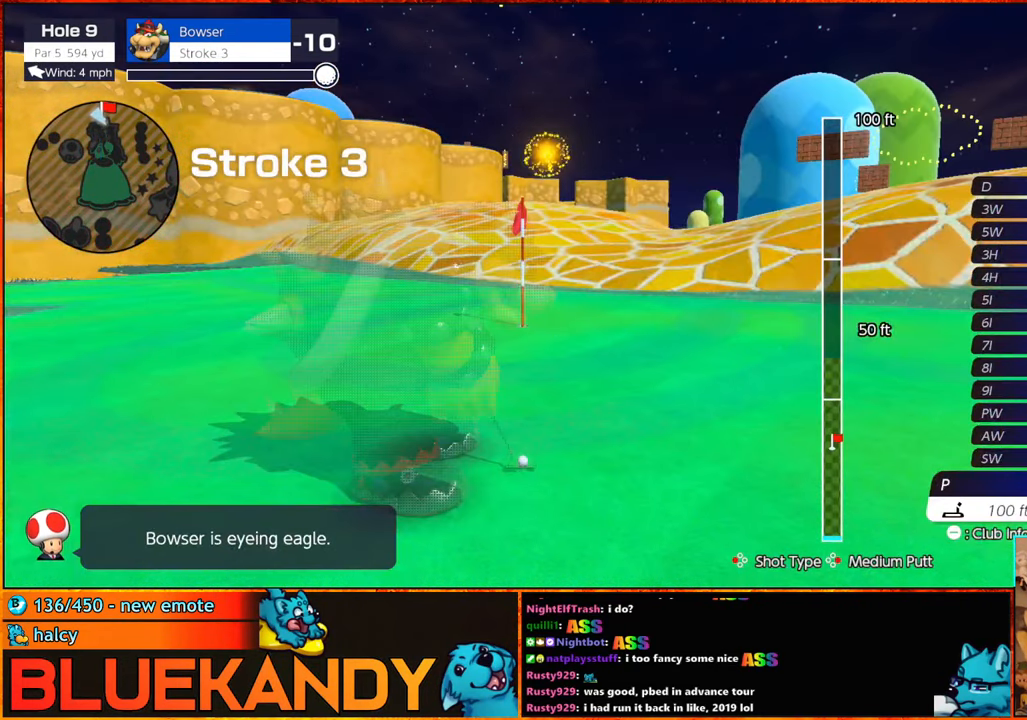
{"buttons": [], "left_stick": "center", "right_stick": "center", "events": [[17, "Y", "down"], [83, "Y", "up"], [317, "A", "down"], [383, "left_stick", "center"], [433, "A", "up"]]}
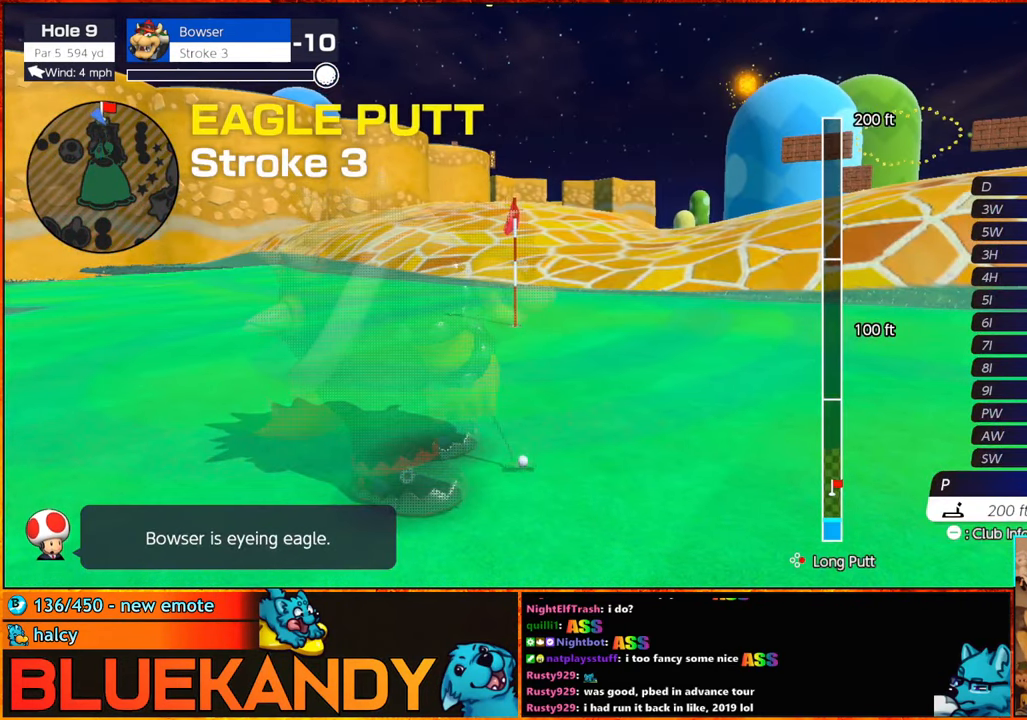
{"buttons": ["B"], "left_stick": "center", "right_stick": "center", "events": [[133, "A", "down"], [183, "A", "up"], [233, "B", "down"]]}
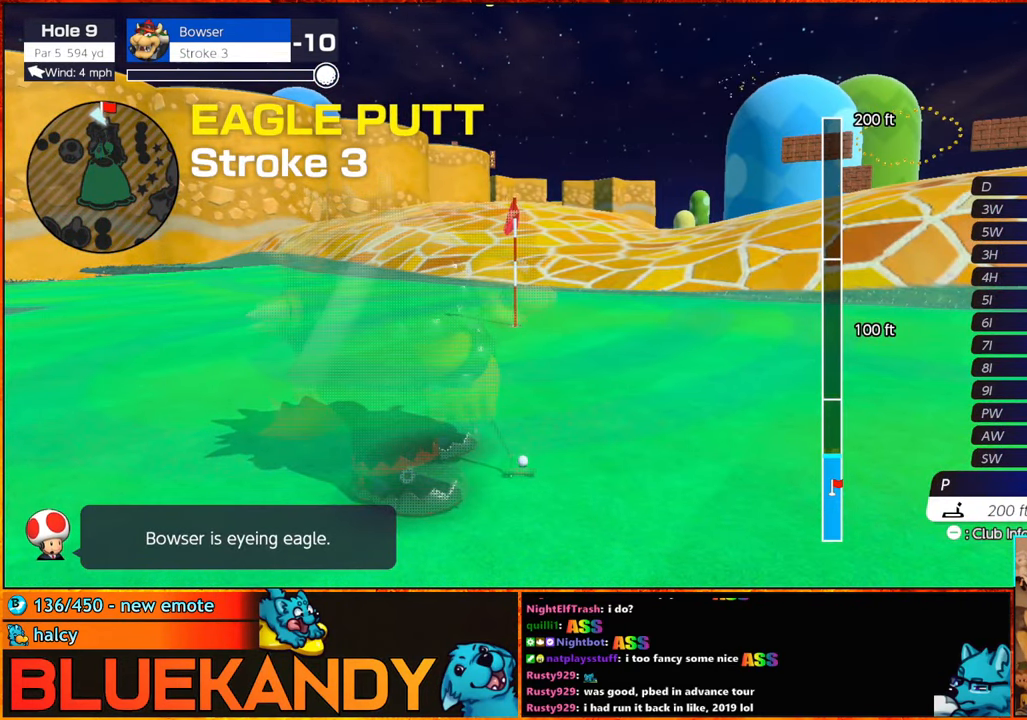
{"buttons": ["B"], "left_stick": "center", "right_stick": "center", "events": []}
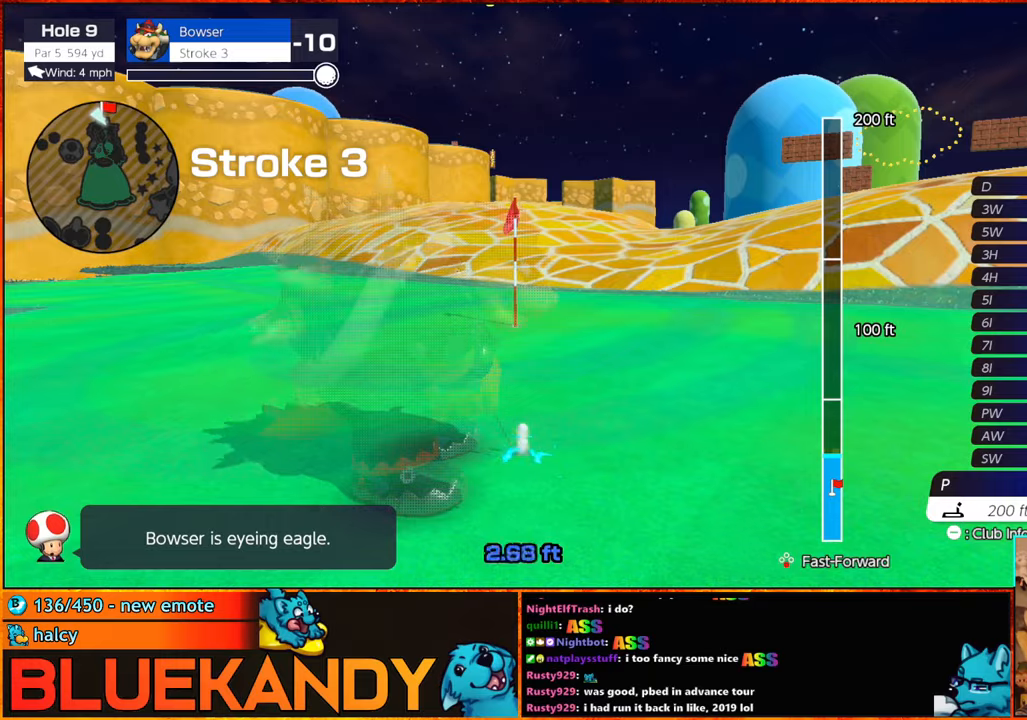
{"buttons": ["B"], "left_stick": "center", "right_stick": "center", "events": []}
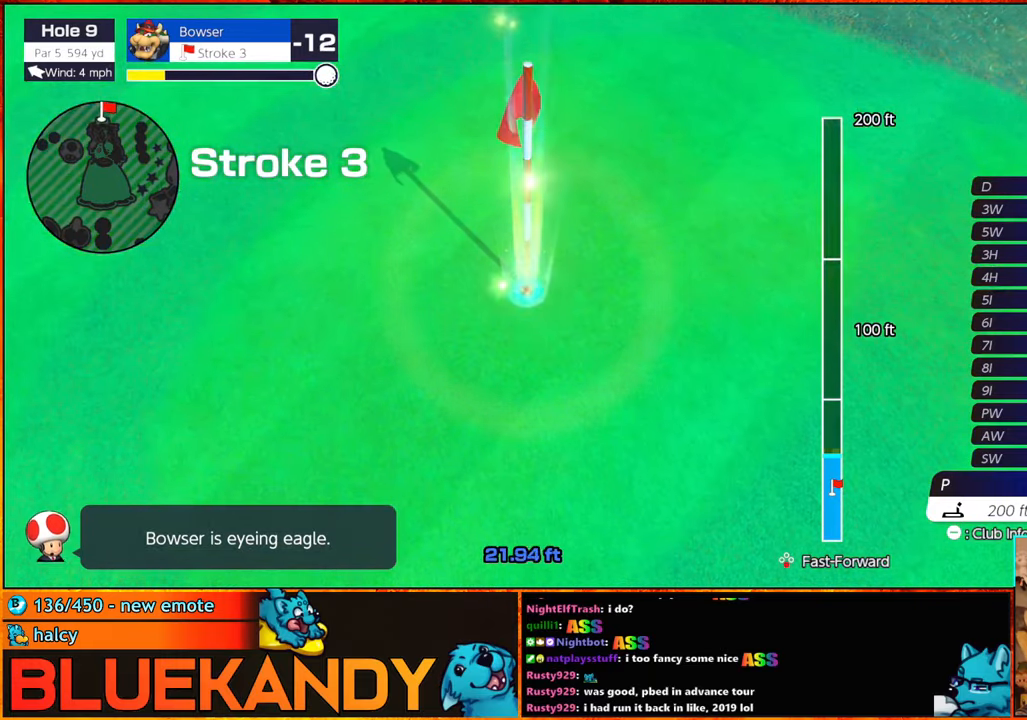
{"buttons": ["B"], "left_stick": "center", "right_stick": "center", "events": []}